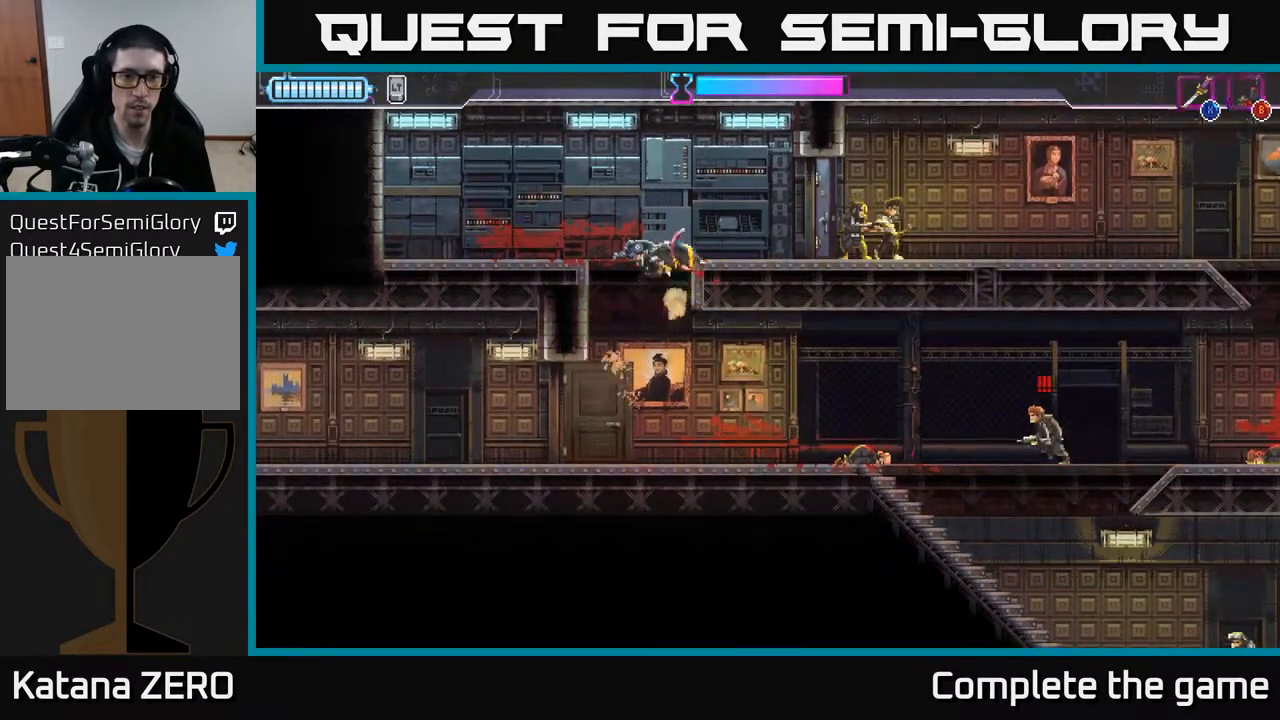
Gameplay with a controller (Xbox layout); each line is a JSON object with the inputs held at the frame after it. "events" lists button and stick changes between this image and that frame as [ms after this image, input, new state], when the widget could be followed in between.
{"buttons": [], "left_stick": "right", "right_stick": "center", "events": [[100, "A", "up"]]}
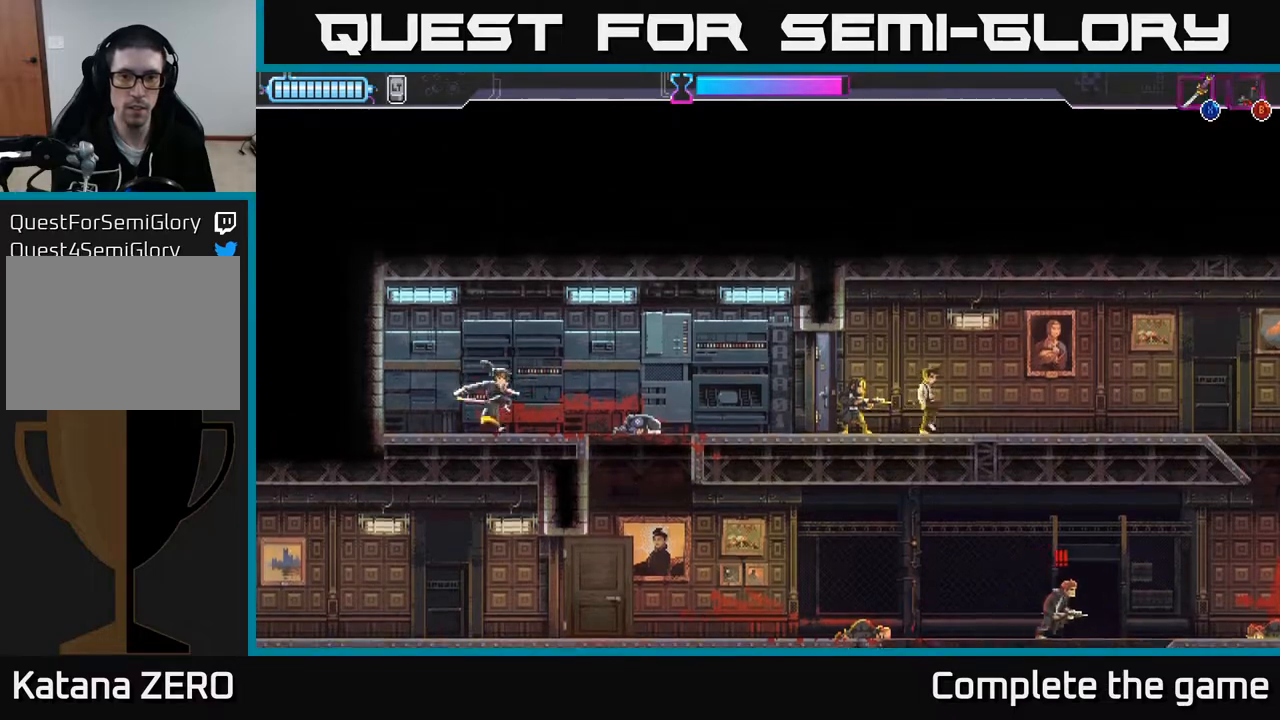
{"buttons": [], "left_stick": "right", "right_stick": "center", "events": []}
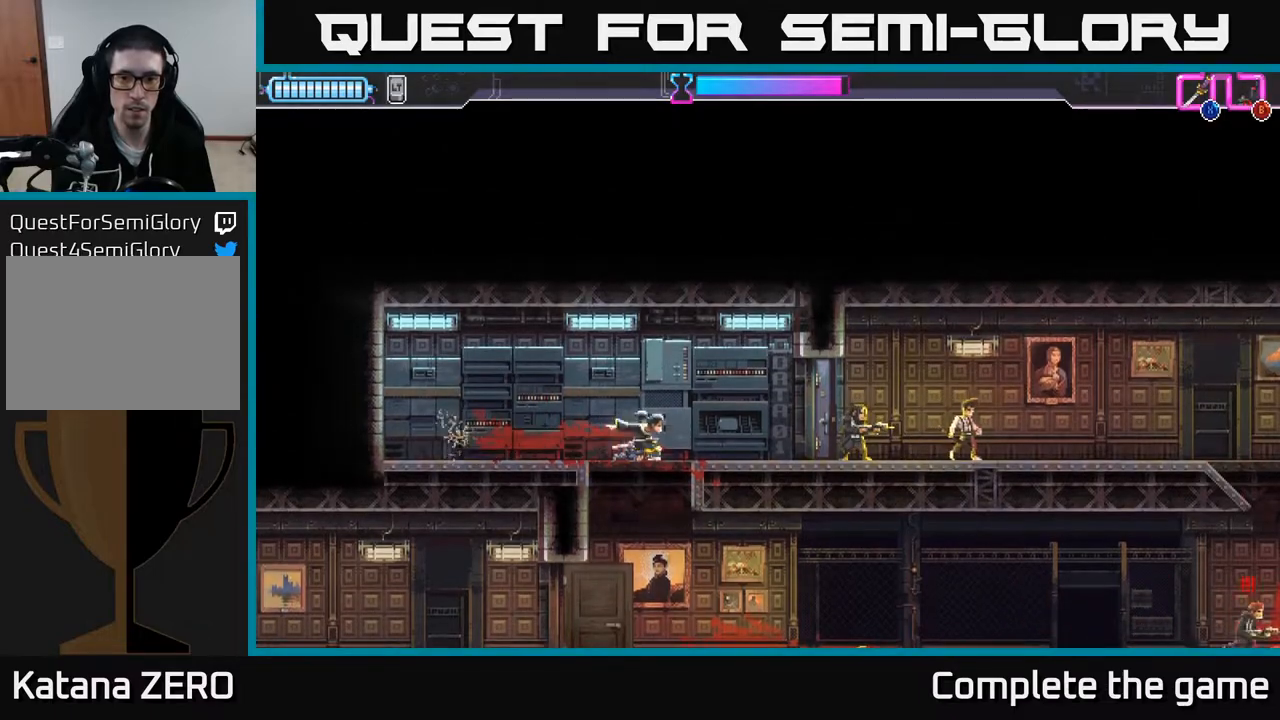
{"buttons": ["X"], "left_stick": "right", "right_stick": "center", "events": [[350, "X", "down"]]}
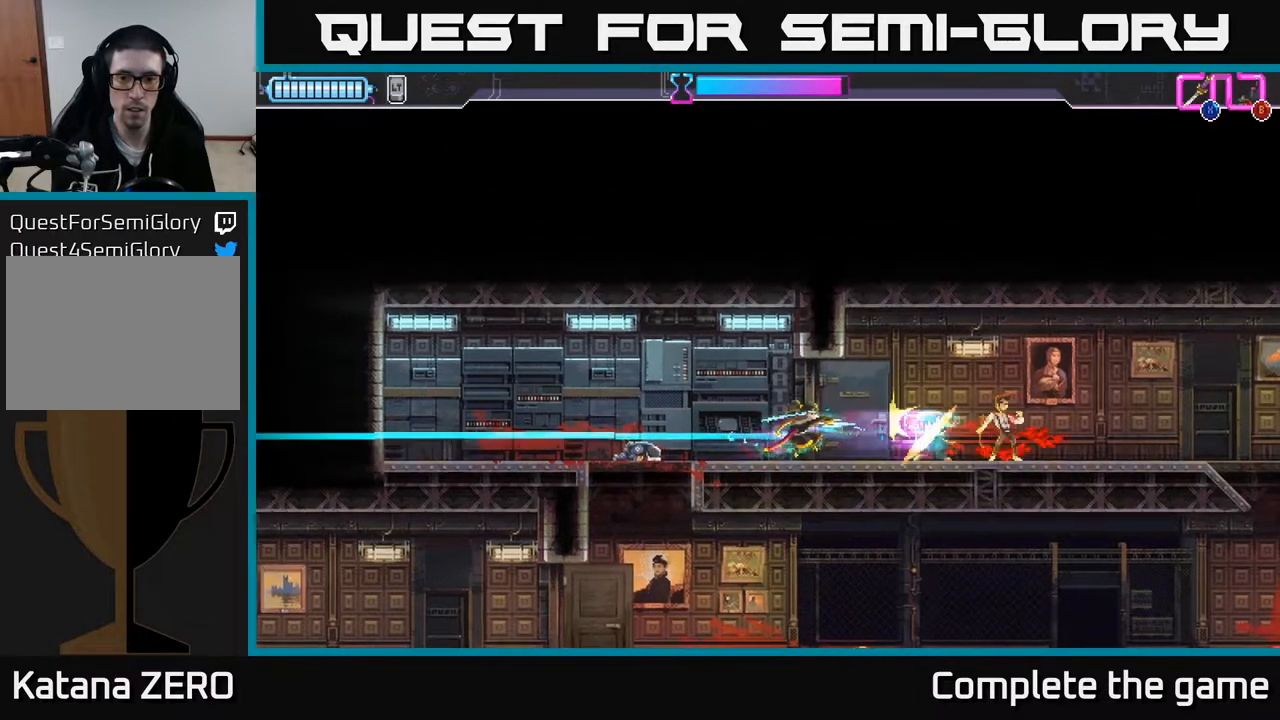
{"buttons": ["X"], "left_stick": "right", "right_stick": "center", "events": [[50, "X", "up"], [300, "X", "down"], [383, "X", "up"], [467, "X", "down"]]}
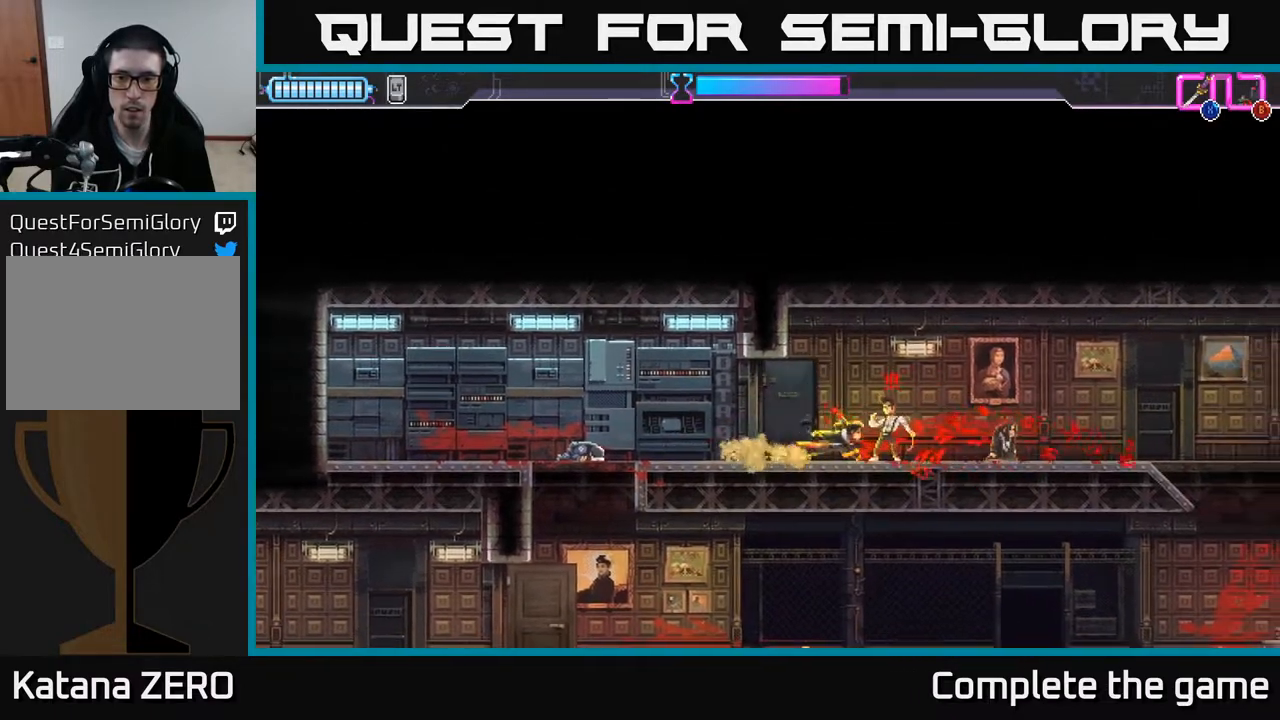
{"buttons": ["R2"], "left_stick": "left", "right_stick": "center", "events": [[33, "X", "up"], [300, "left_stick", "left"], [417, "R2", "down"]]}
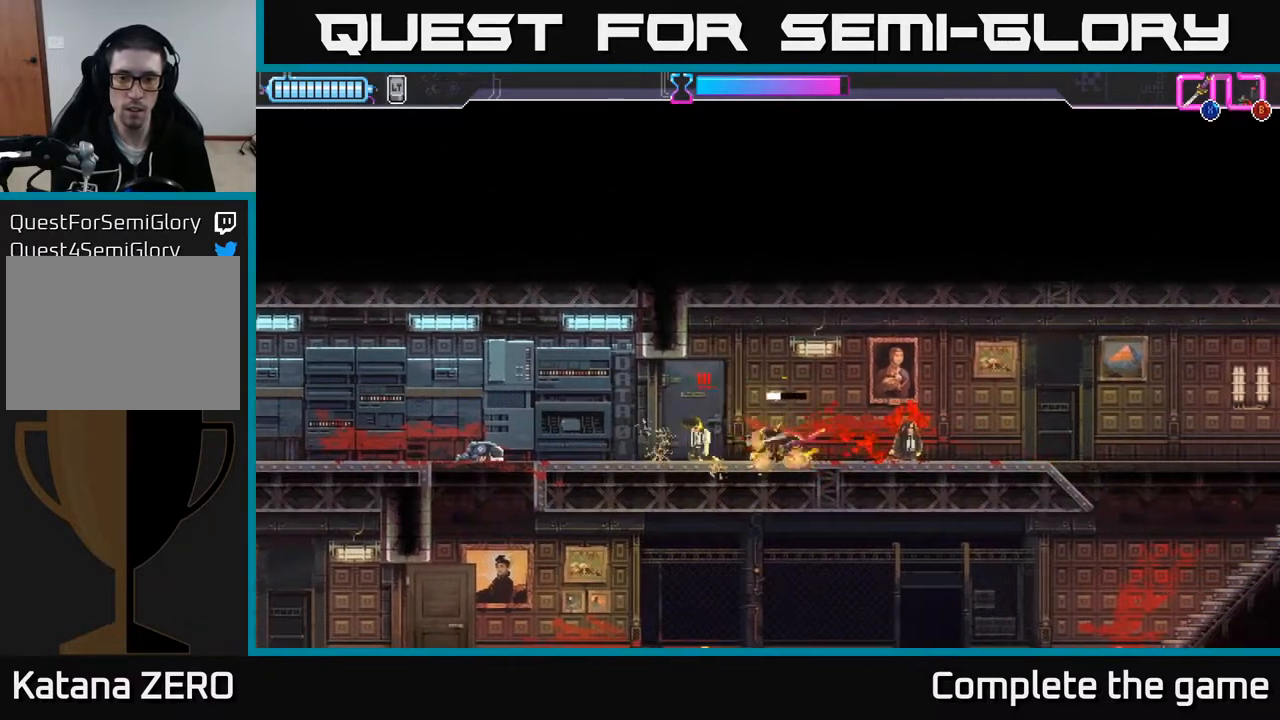
{"buttons": [], "left_stick": "left", "right_stick": "center", "events": [[117, "R2", "up"], [233, "left_stick", "right"], [267, "X", "down"], [367, "X", "up"], [417, "left_stick", "center"], [467, "left_stick", "left"]]}
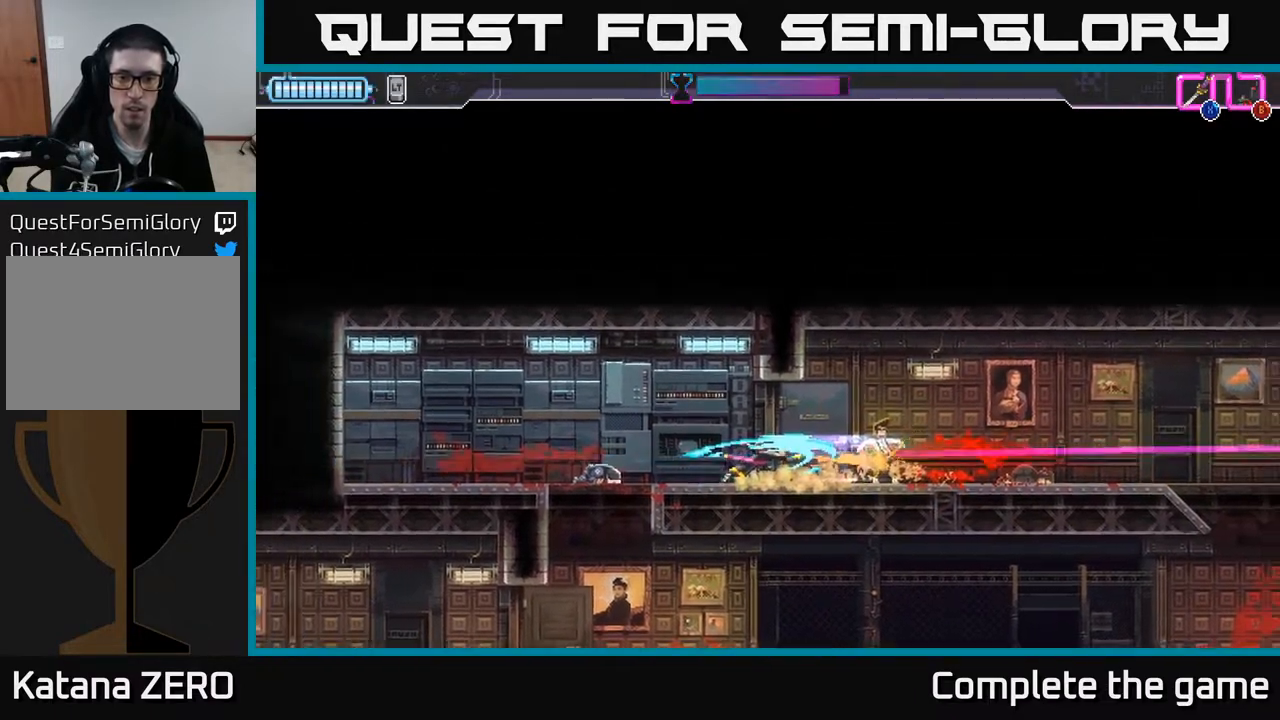
{"buttons": [], "left_stick": "center", "right_stick": "center", "events": [[200, "R2", "down"], [283, "R2", "up"], [483, "left_stick", "center"]]}
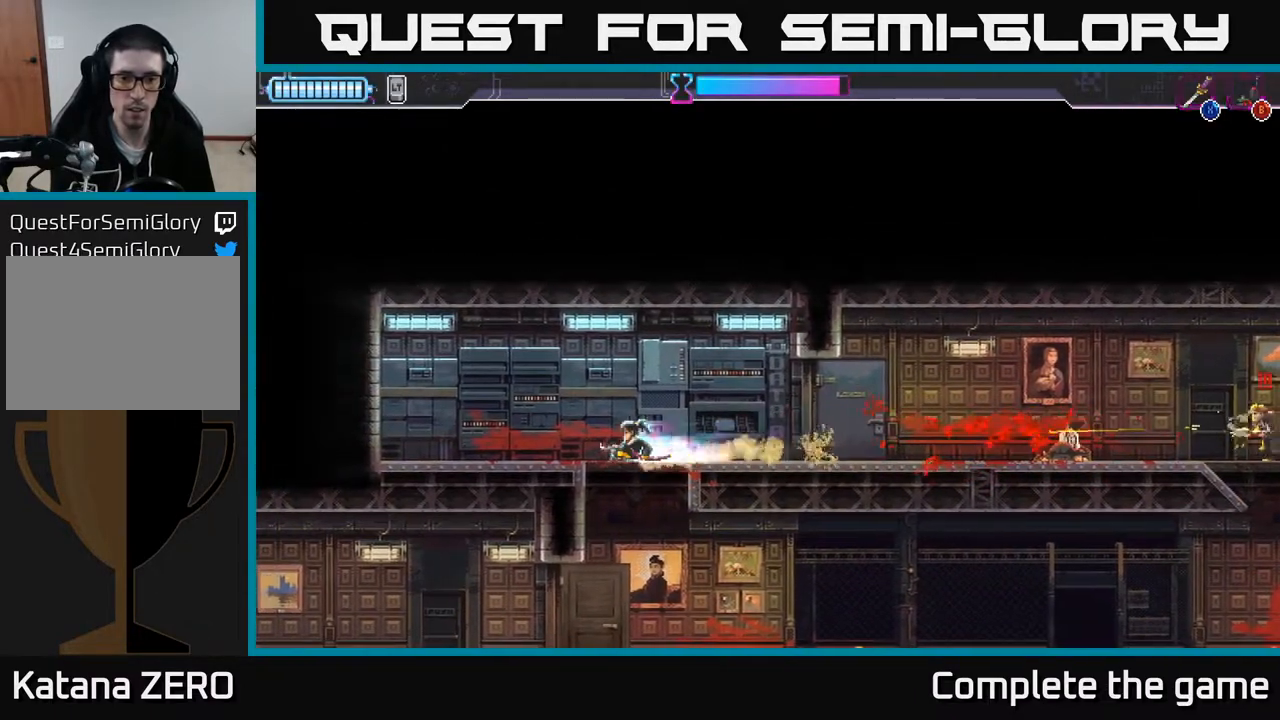
{"buttons": ["A", "X", "R2"], "left_stick": "right", "right_stick": "center", "events": [[17, "left_stick", "down"], [367, "A", "down"], [400, "R2", "down"], [417, "R2", "up"], [483, "R2", "down"], [483, "X", "down"], [500, "left_stick", "right"]]}
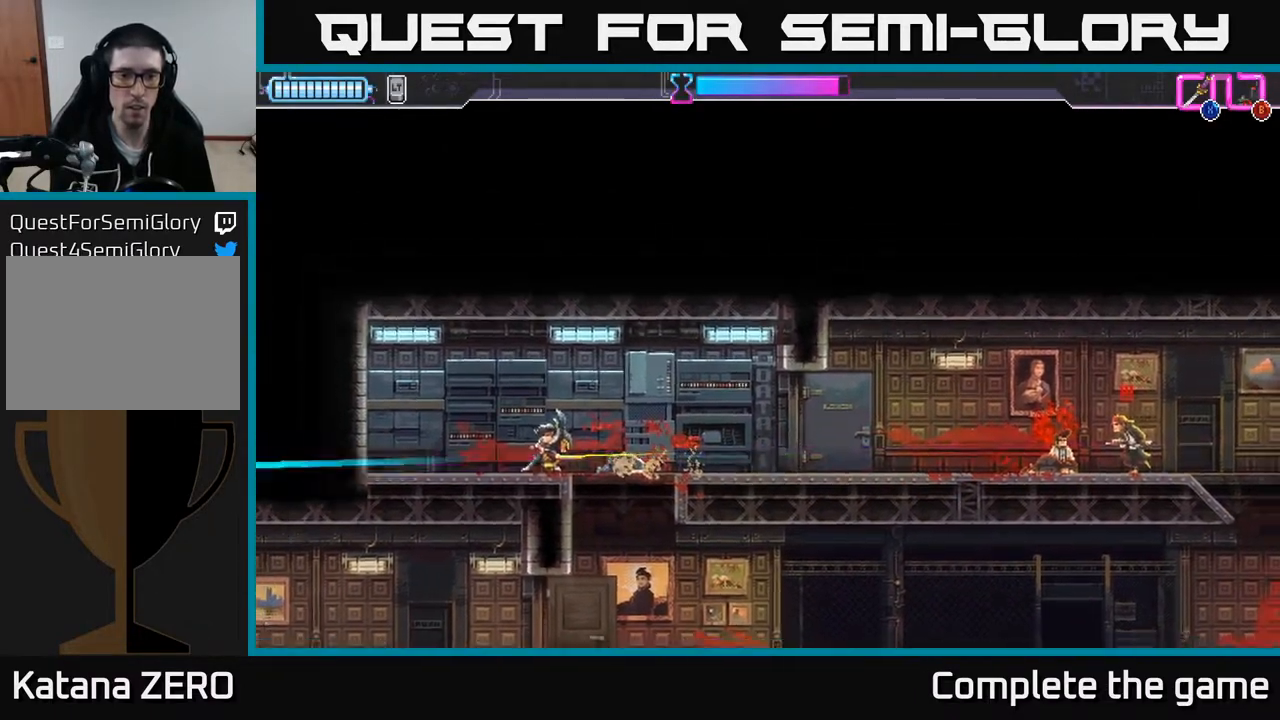
{"buttons": [], "left_stick": "center", "right_stick": "center", "events": [[17, "A", "up"], [17, "R2", "up"], [100, "X", "up"], [133, "A", "down"], [167, "X", "down"], [167, "left_stick", "center"], [250, "X", "up"], [283, "A", "up"]]}
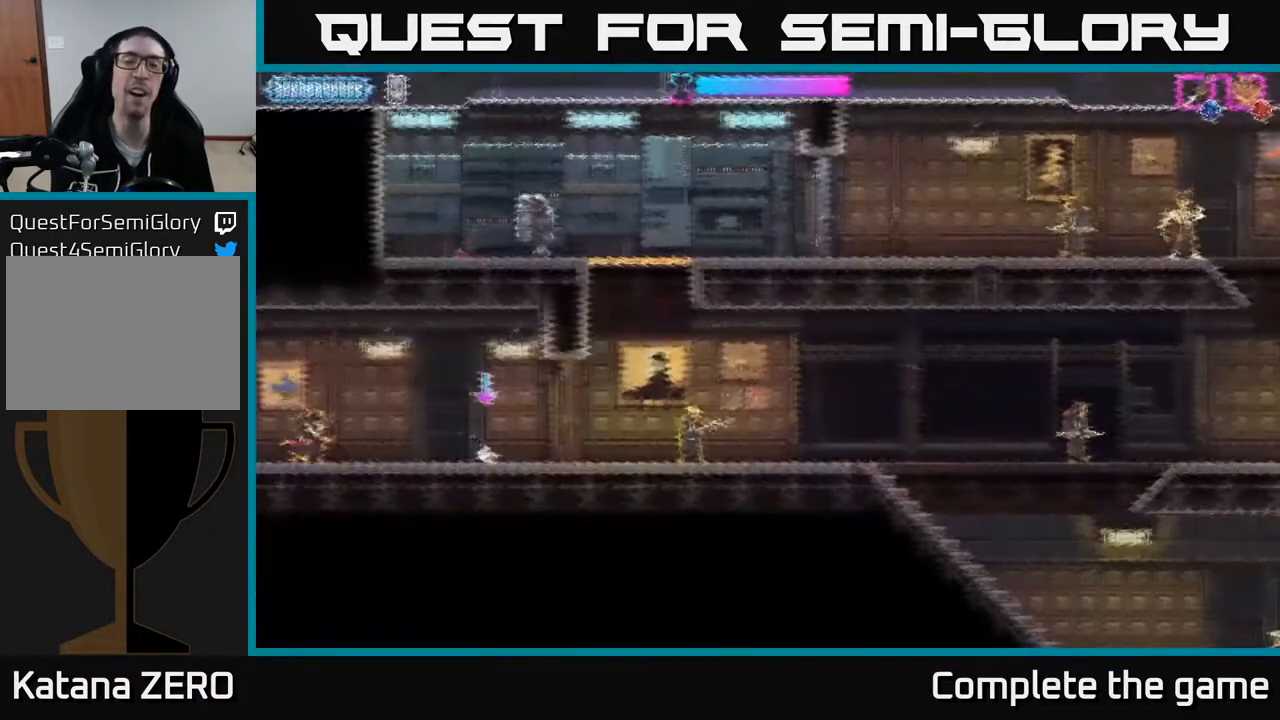
{"buttons": [], "left_stick": "right", "right_stick": "center", "events": [[317, "left_stick", "right"]]}
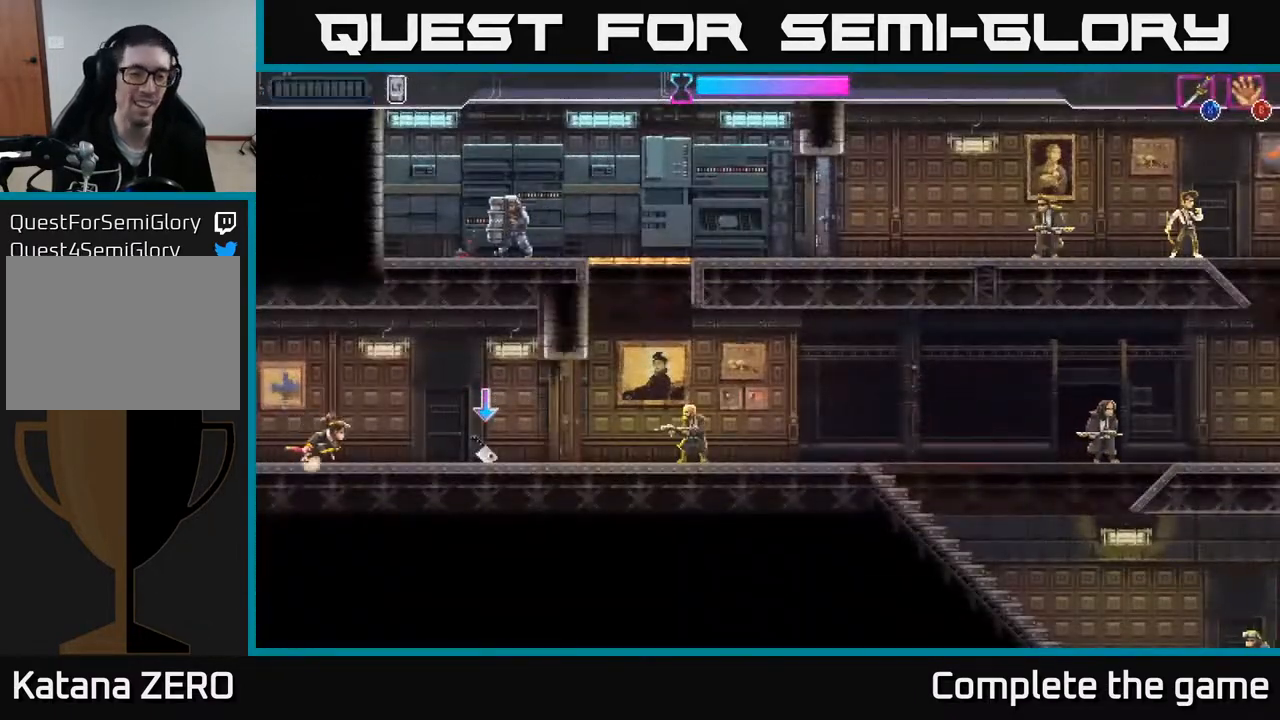
{"buttons": [], "left_stick": "right", "right_stick": "center", "events": [[367, "B", "down"], [450, "B", "up"]]}
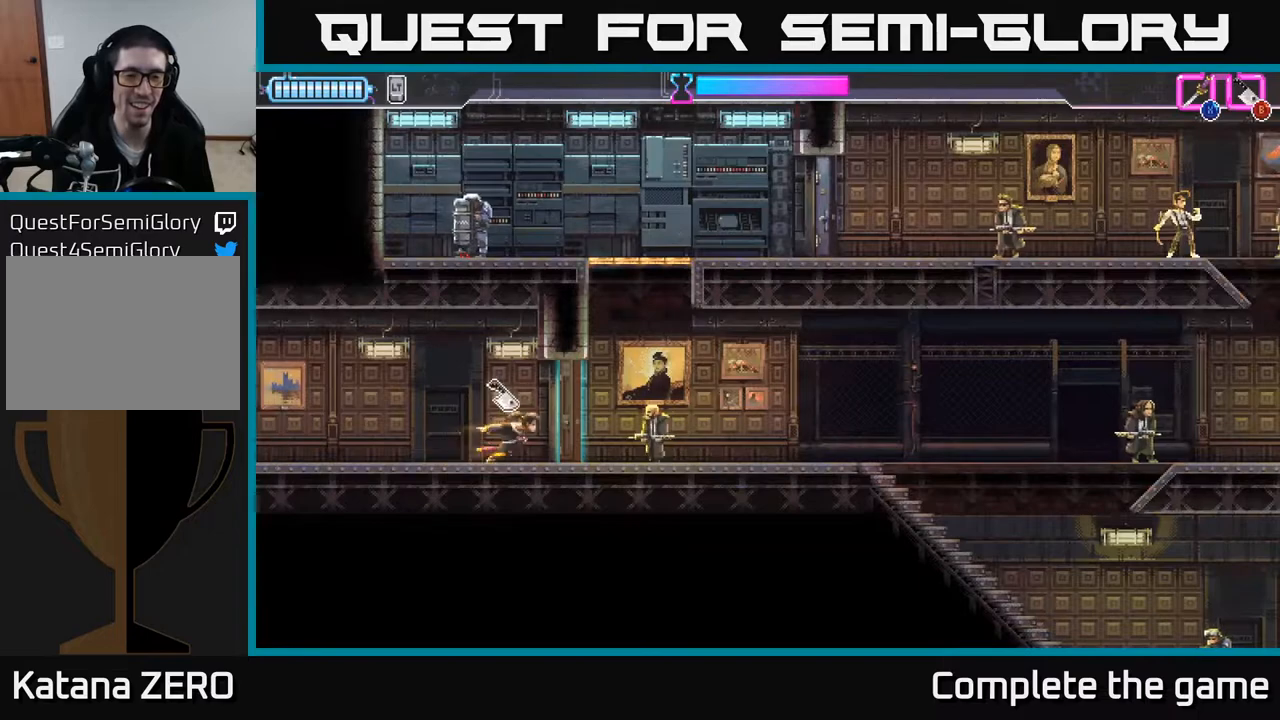
{"buttons": [], "left_stick": "right", "right_stick": "center", "events": [[133, "X", "down"], [300, "X", "up"]]}
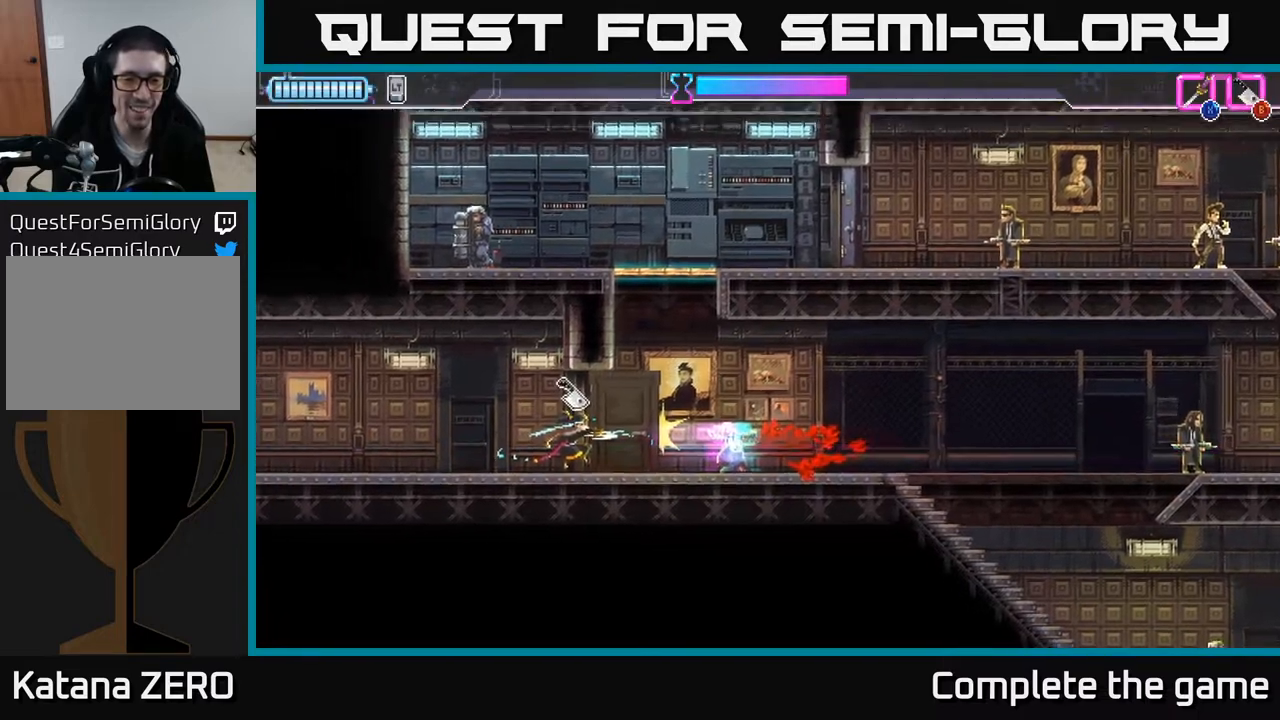
{"buttons": ["A"], "left_stick": "left", "right_stick": "center", "events": [[17, "B", "down"], [83, "B", "up"], [283, "left_stick", "center"], [383, "left_stick", "left"], [433, "A", "down"]]}
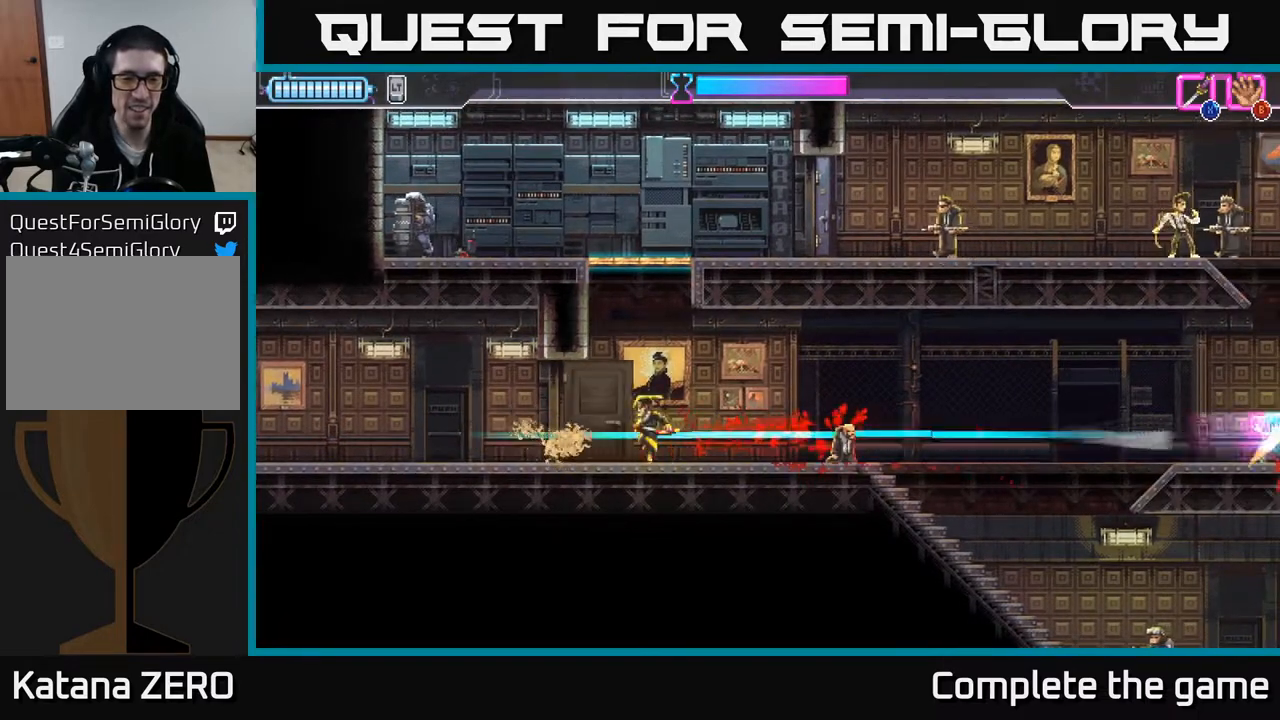
{"buttons": ["A"], "left_stick": "up", "right_stick": "center", "events": [[50, "left_stick", "center"], [183, "left_stick", "left"], [300, "A", "up"], [383, "A", "down"], [500, "left_stick", "up"]]}
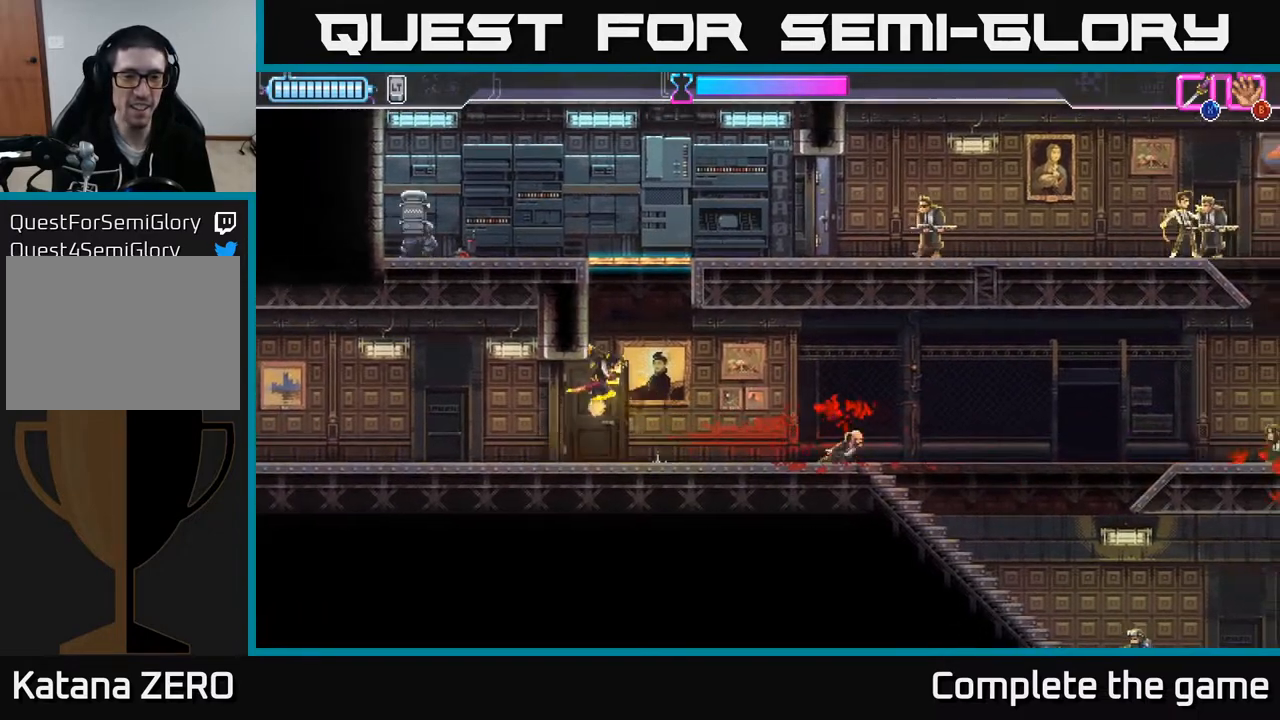
{"buttons": ["A"], "left_stick": "left", "right_stick": "center", "events": [[17, "X", "down"], [167, "X", "up"], [167, "left_stick", "up-left"], [217, "A", "up"], [367, "left_stick", "left"], [400, "A", "down"]]}
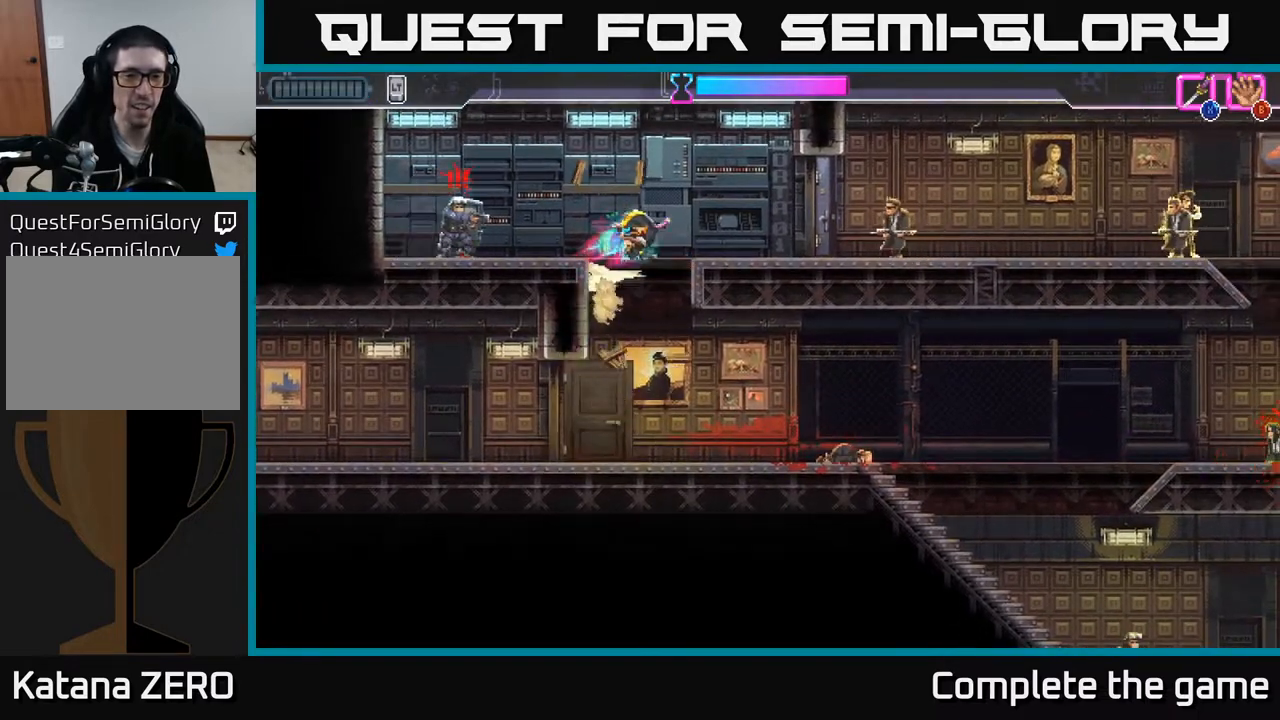
{"buttons": ["R2"], "left_stick": "left", "right_stick": "center", "events": [[133, "A", "up"], [167, "R2", "down"], [450, "R2", "up"], [500, "R2", "down"]]}
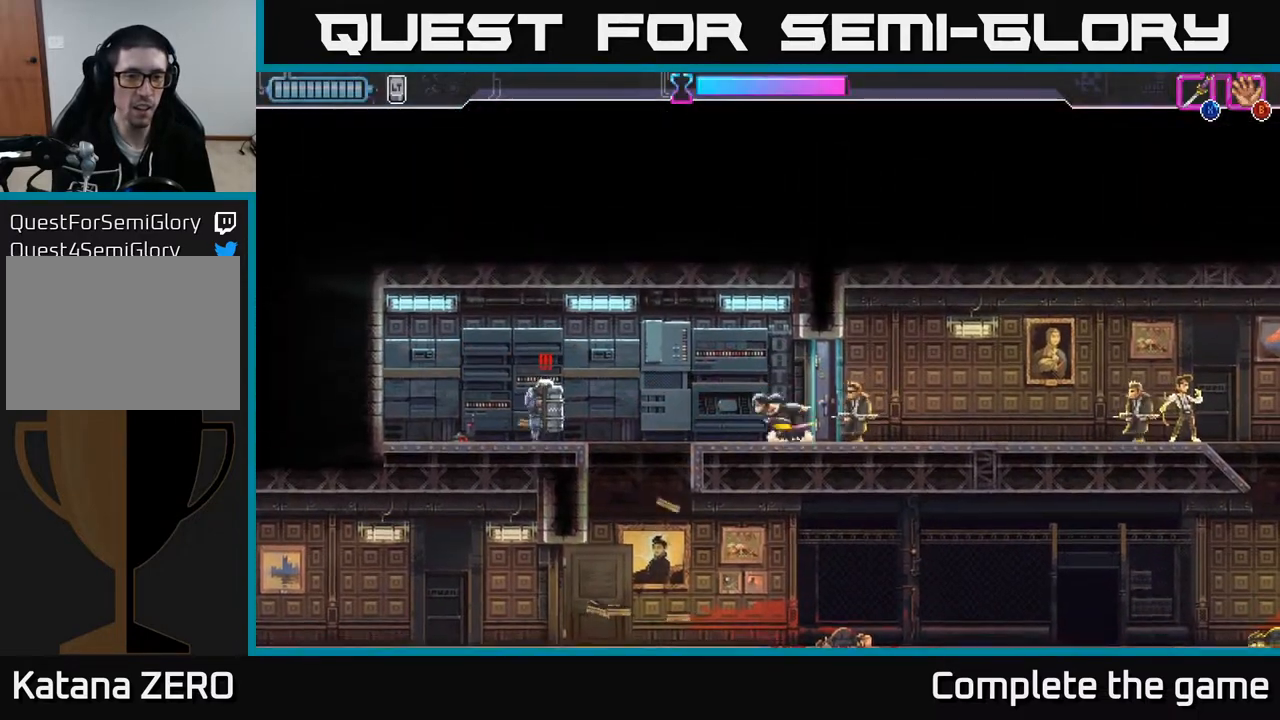
{"buttons": ["A", "X"], "left_stick": "left", "right_stick": "center", "events": [[117, "R2", "up"], [167, "R2", "down"], [350, "R2", "up"], [417, "A", "down"], [417, "X", "down"], [433, "R2", "down"], [467, "R2", "up"]]}
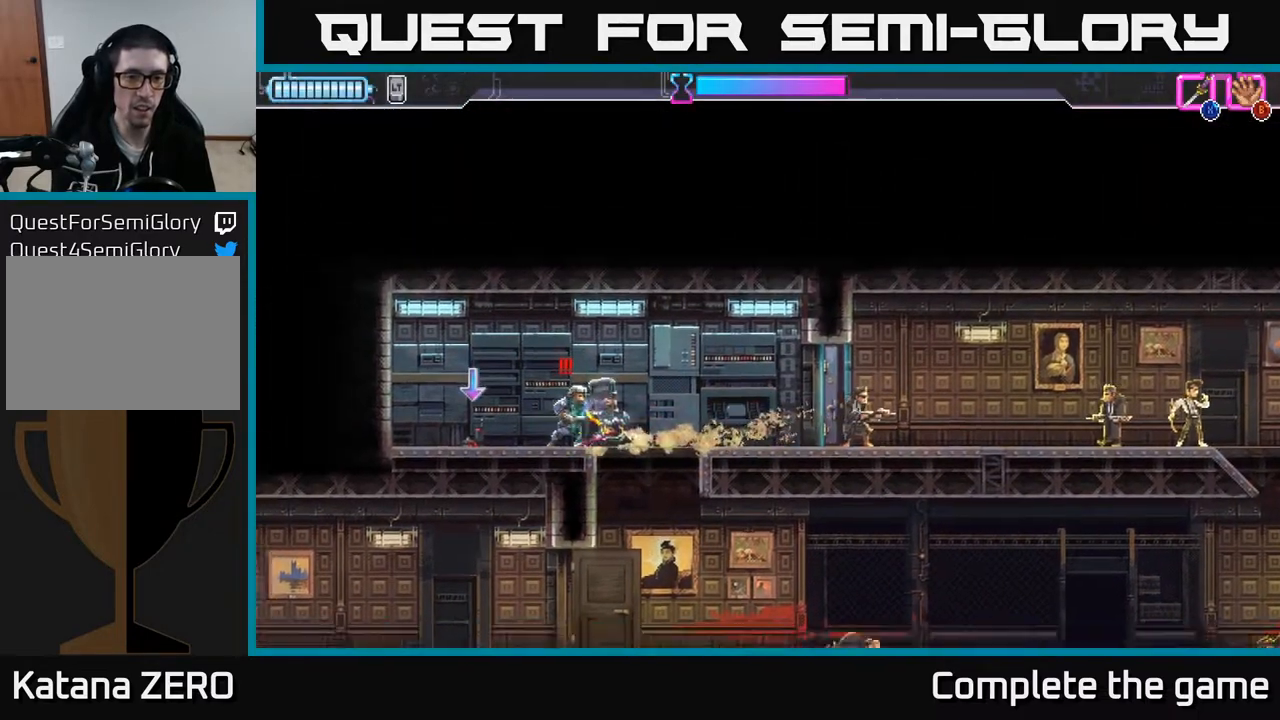
{"buttons": ["A"], "left_stick": "left", "right_stick": "center", "events": [[33, "X", "up"], [83, "X", "down"], [200, "R2", "down"], [200, "X", "up"], [250, "A", "up"], [300, "R2", "up"], [400, "R2", "down"], [467, "R2", "up"], [500, "A", "down"]]}
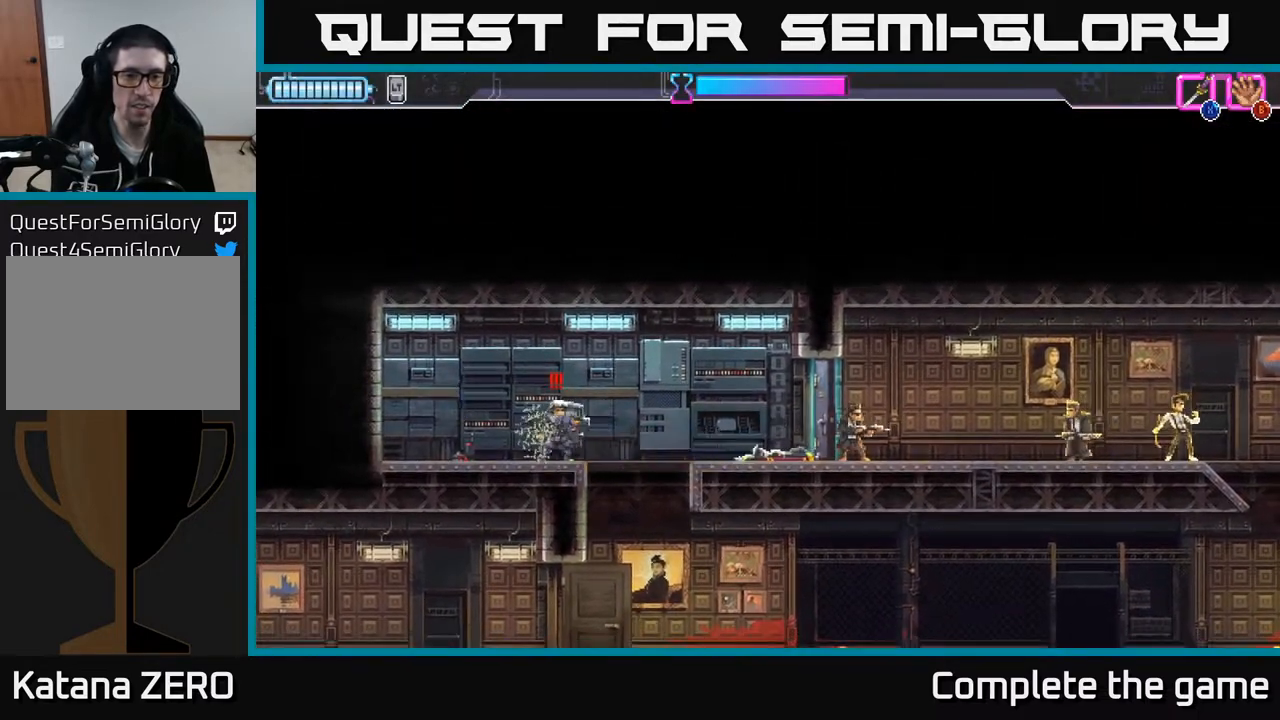
{"buttons": ["R2"], "left_stick": "left", "right_stick": "center", "events": [[33, "left_stick", "right"], [67, "R2", "down"], [100, "R2", "up"], [117, "left_stick", "up"], [167, "A", "up"], [183, "left_stick", "center"], [283, "left_stick", "left"], [467, "R2", "down"]]}
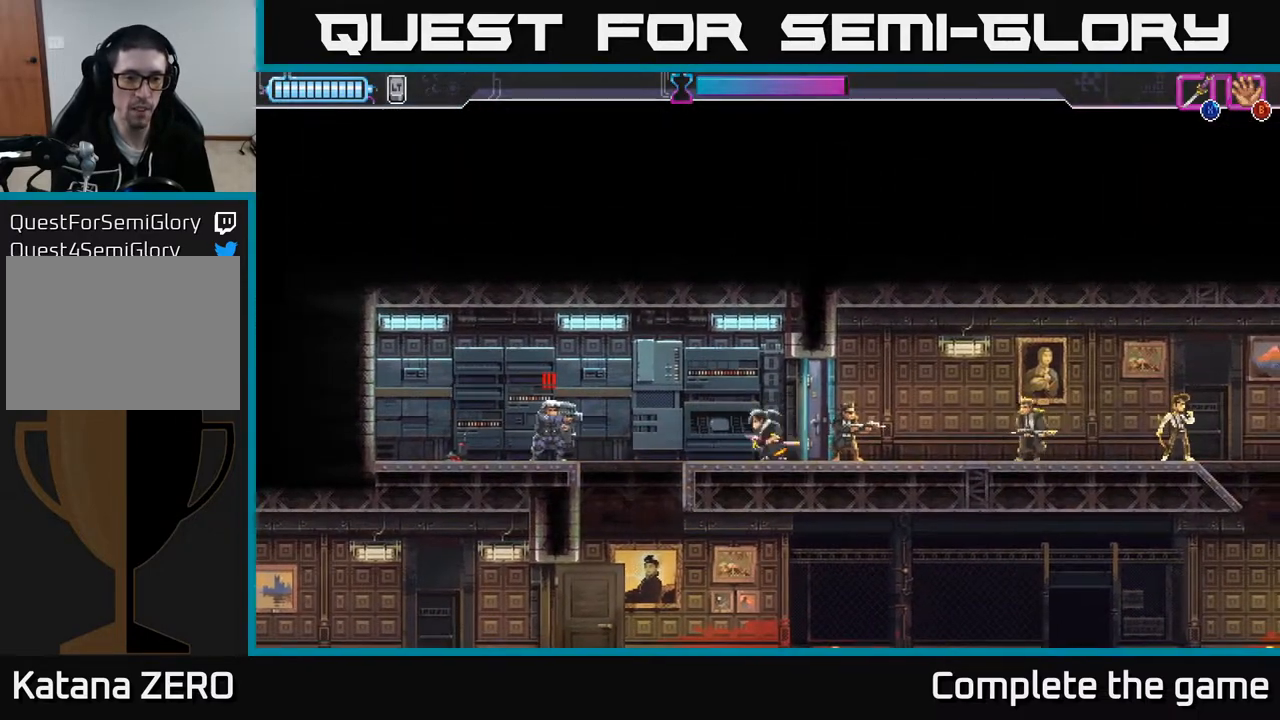
{"buttons": [], "left_stick": "left", "right_stick": "center", "events": [[350, "R2", "up"], [367, "X", "down"], [467, "X", "up"]]}
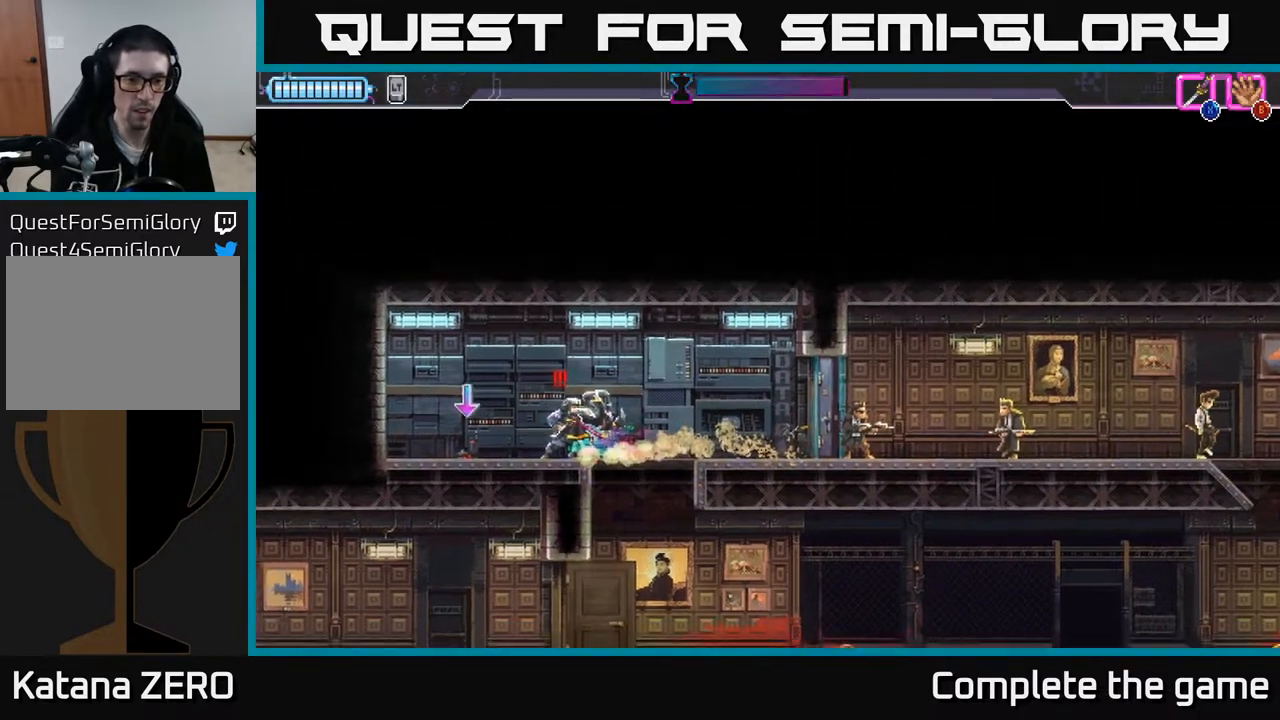
{"buttons": ["A"], "left_stick": "left", "right_stick": "center", "events": [[33, "left_stick", "right"], [133, "left_stick", "left"], [300, "left_stick", "center"], [383, "left_stick", "left"], [417, "R2", "down"], [450, "A", "down"], [483, "R2", "up"]]}
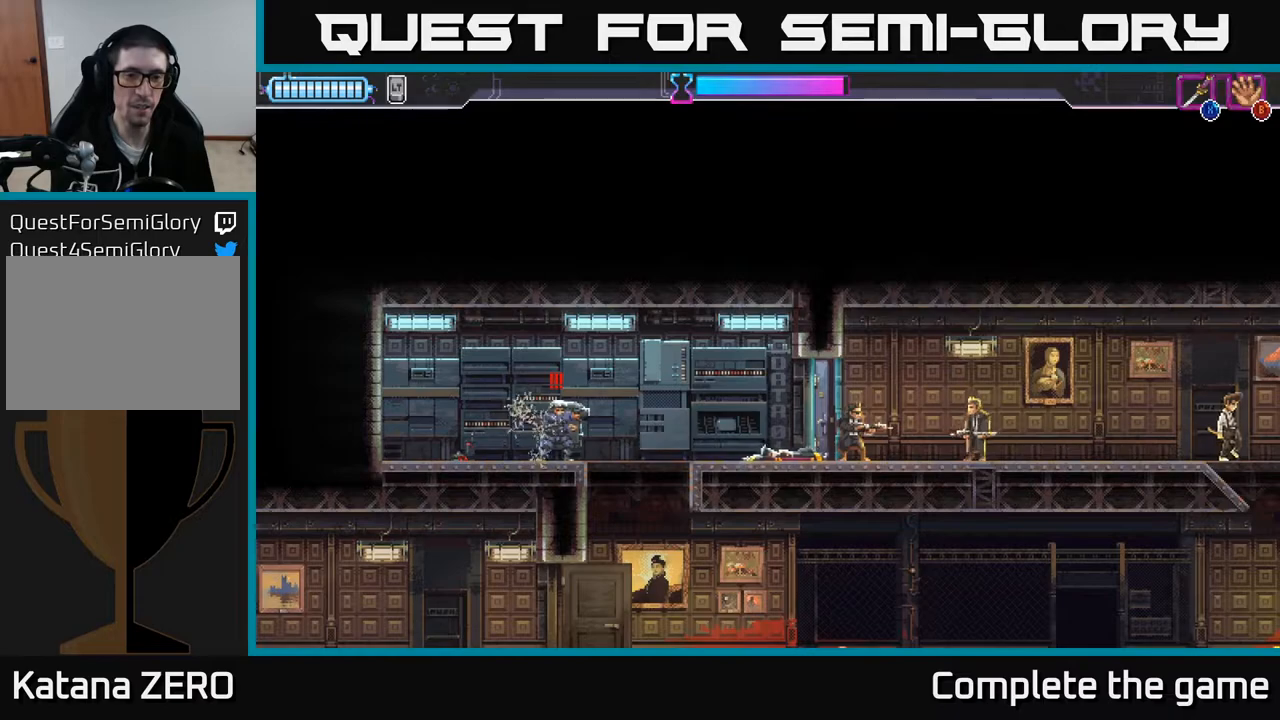
{"buttons": [], "left_stick": "left", "right_stick": "center", "events": [[100, "A", "up"], [217, "A", "down"], [333, "A", "up"], [417, "R2", "down"], [500, "R2", "up"]]}
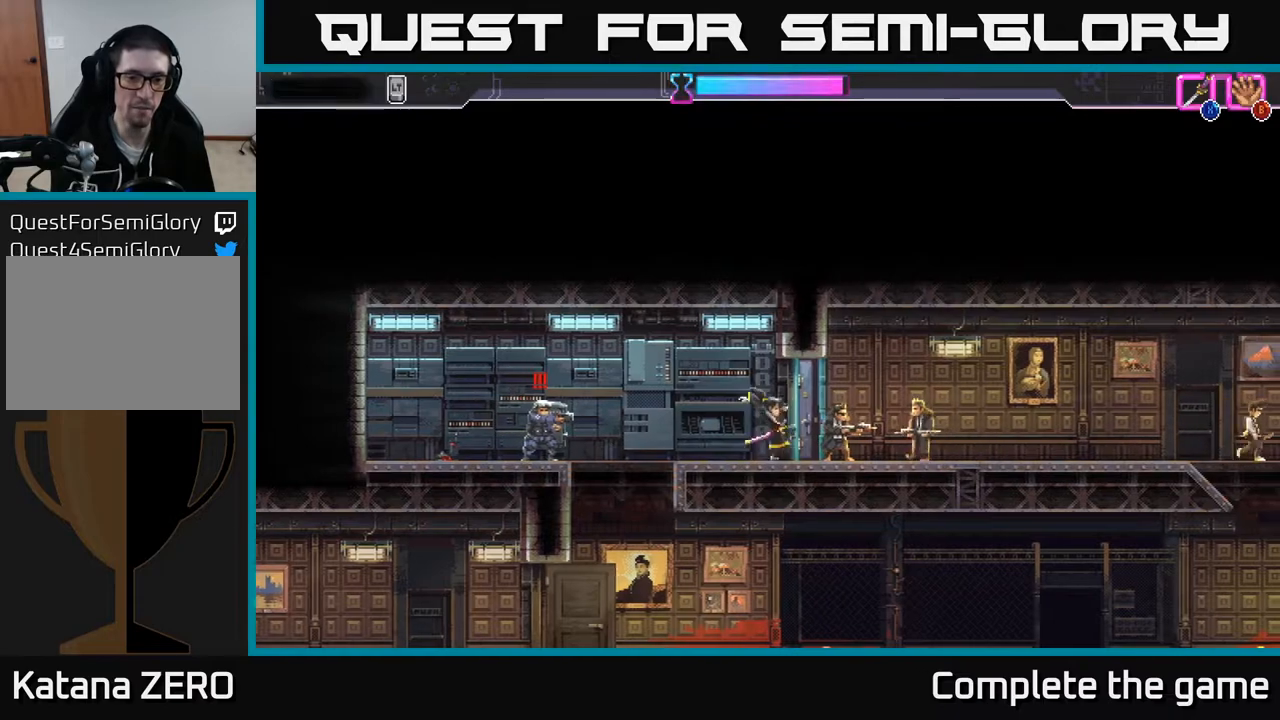
{"buttons": [], "left_stick": "left", "right_stick": "center", "events": [[100, "R2", "down"], [217, "R2", "up"], [283, "R2", "down"], [400, "R2", "up"]]}
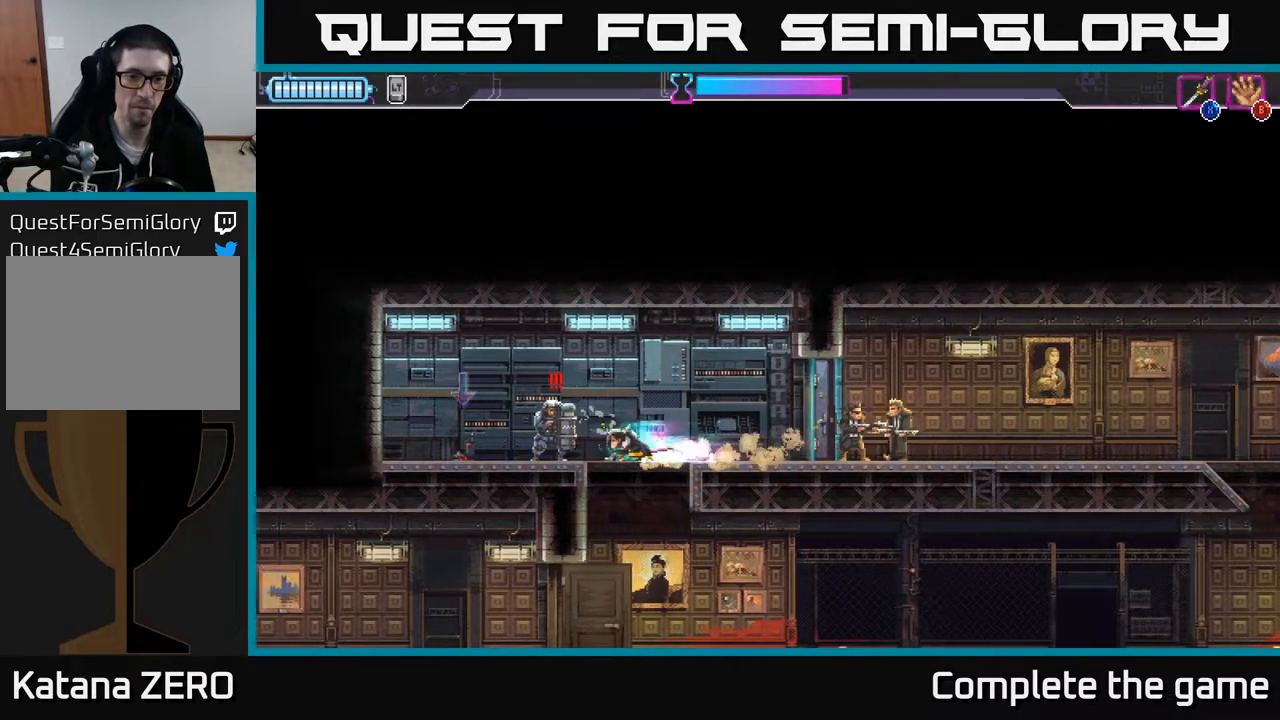
{"buttons": ["R2"], "left_stick": "left", "right_stick": "center", "events": [[133, "A", "down"], [150, "R2", "down"], [250, "R2", "up"], [283, "A", "up"], [300, "R2", "down"], [400, "R2", "up"], [500, "R2", "down"]]}
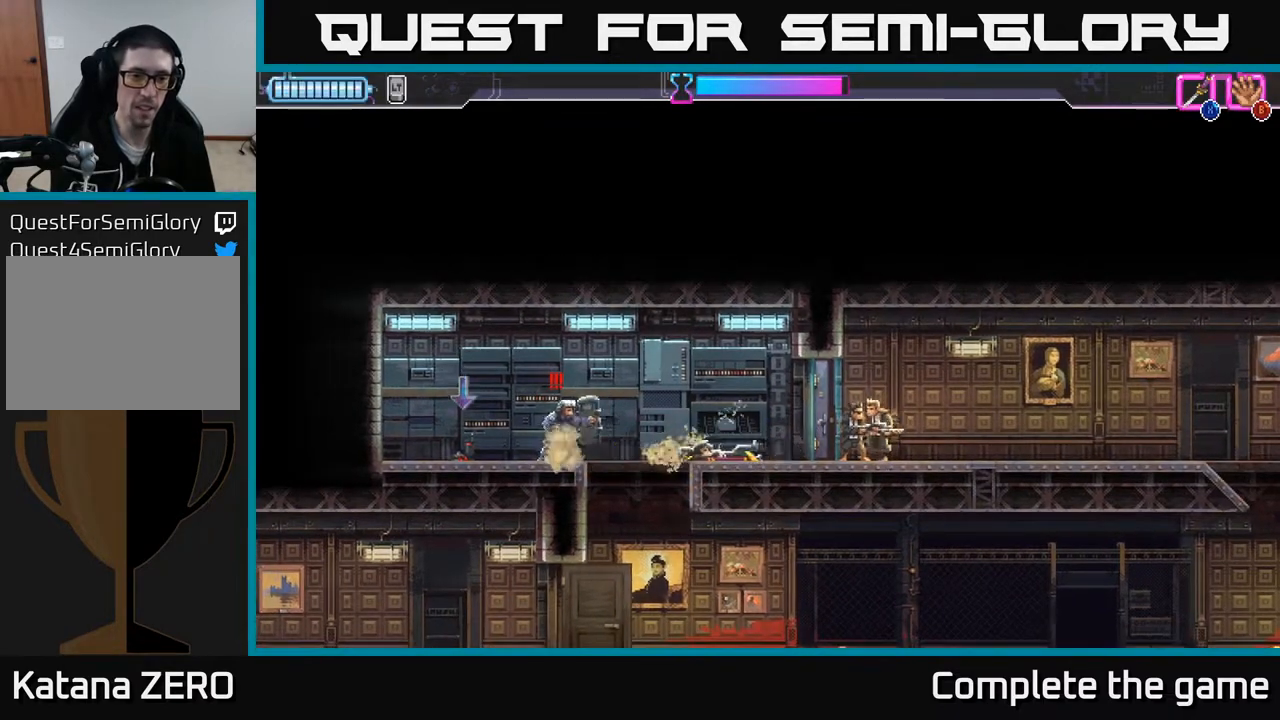
{"buttons": [], "left_stick": "up-left", "right_stick": "center", "events": [[50, "A", "down"], [50, "left_stick", "center"], [67, "R2", "up"], [150, "A", "up"], [200, "A", "down"], [200, "left_stick", "up-left"], [317, "A", "up"], [383, "left_stick", "up"], [400, "A", "down"], [483, "A", "up"], [483, "left_stick", "up-left"]]}
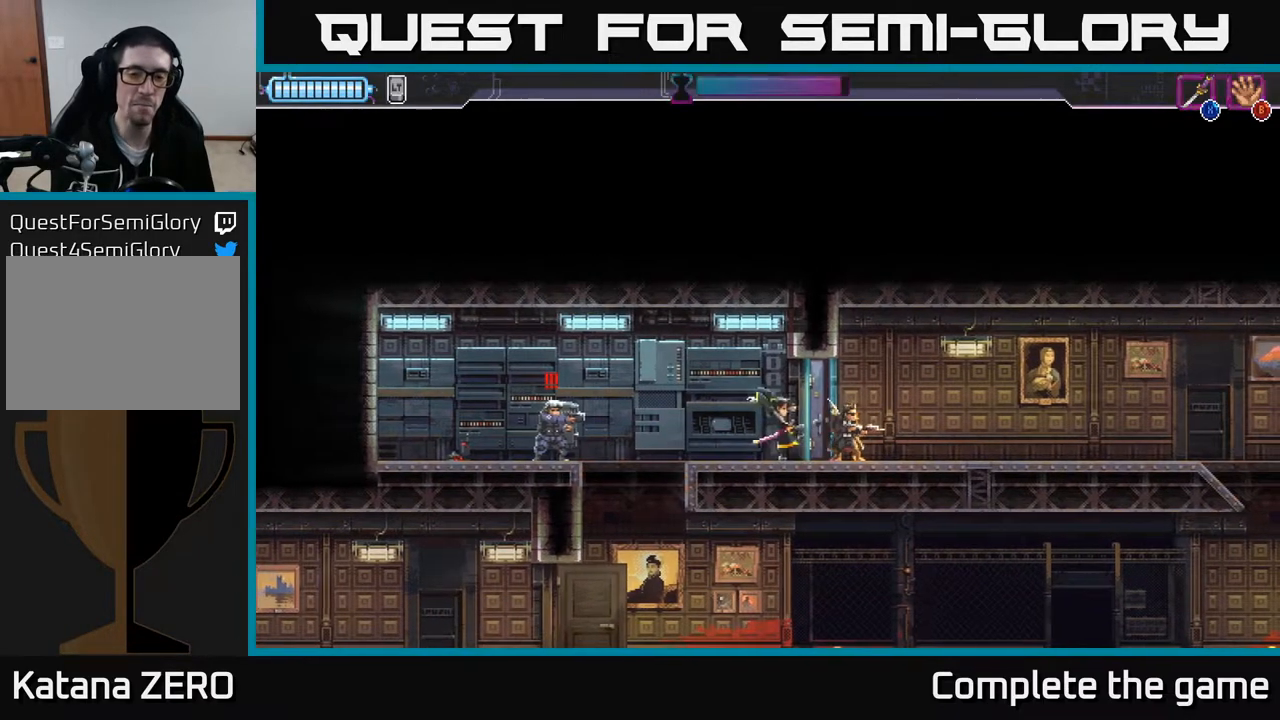
{"buttons": ["R2"], "left_stick": "left", "right_stick": "center", "events": [[17, "left_stick", "left"], [133, "A", "down"], [267, "R2", "down"], [367, "A", "up"], [383, "R2", "up"], [450, "R2", "down"]]}
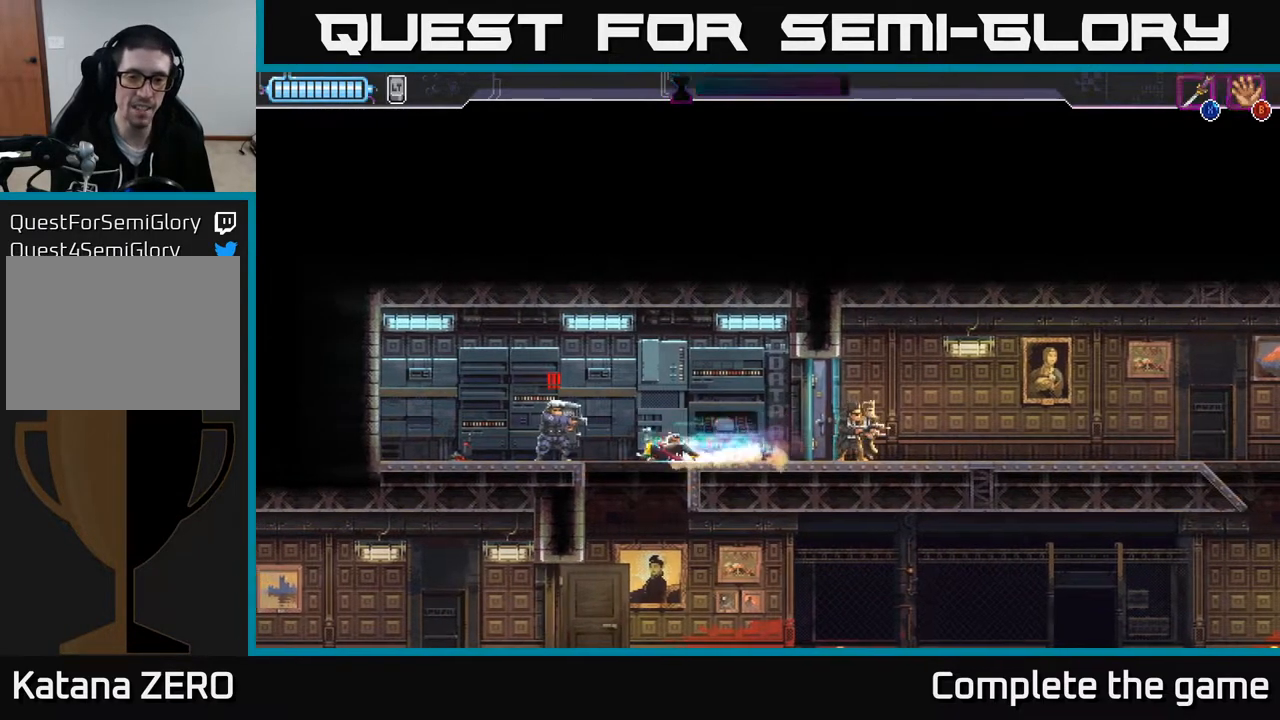
{"buttons": ["R2"], "left_stick": "left", "right_stick": "center", "events": [[50, "R2", "up"], [133, "R2", "down"], [217, "R2", "up"], [250, "A", "down"], [300, "R2", "down"], [383, "R2", "up"], [400, "A", "up"], [450, "R2", "down"]]}
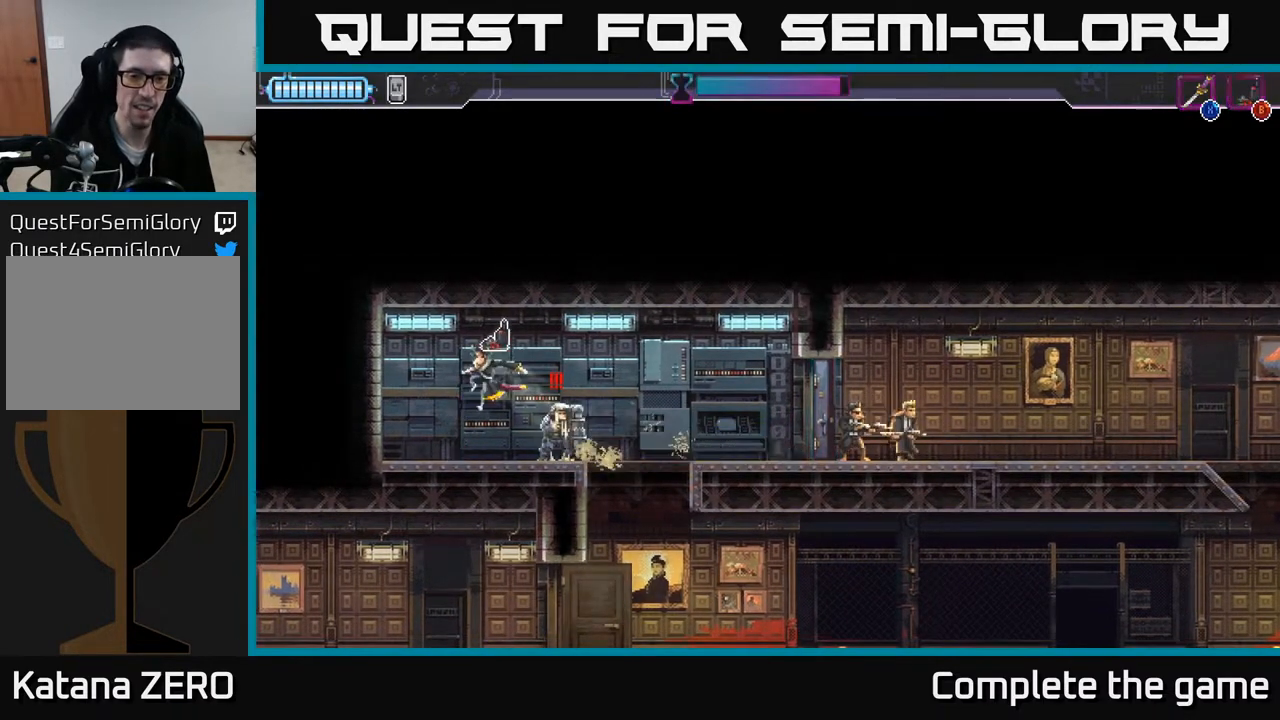
{"buttons": [], "left_stick": "right", "right_stick": "center", "events": [[50, "R2", "up"], [183, "left_stick", "right"]]}
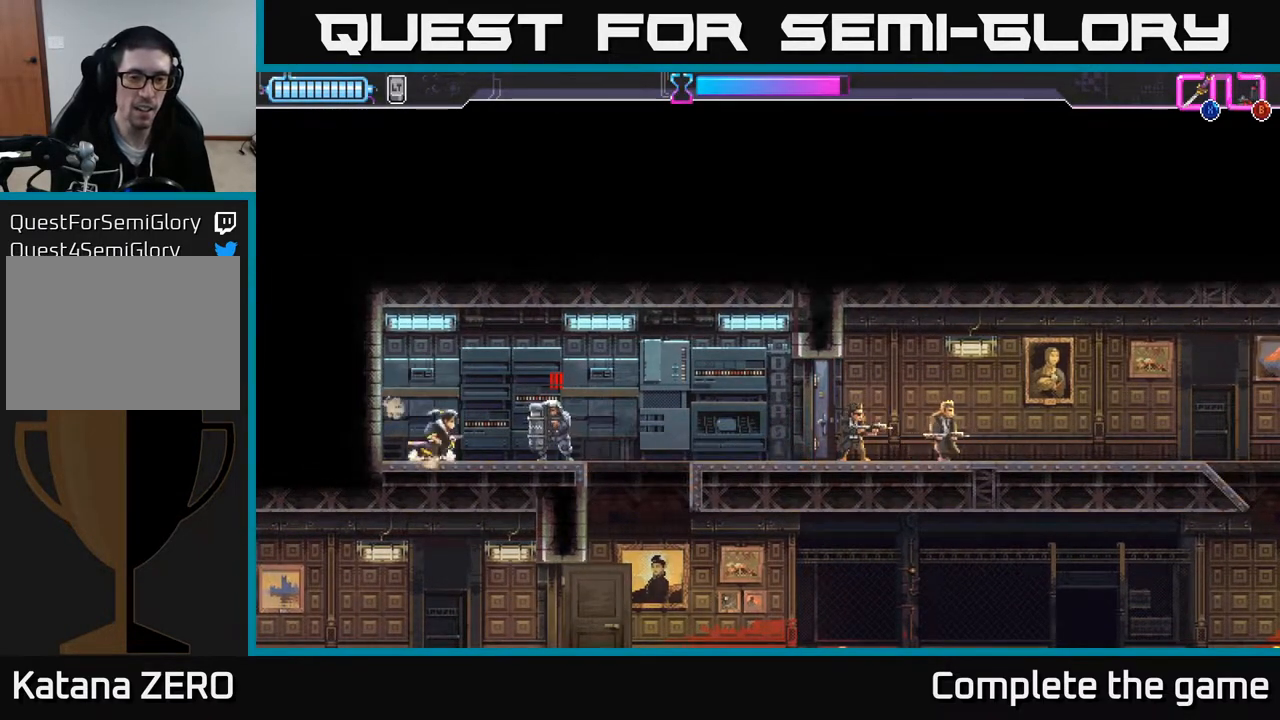
{"buttons": [], "left_stick": "right", "right_stick": "center", "events": [[183, "A", "down"], [200, "X", "down"], [233, "X", "up"], [283, "X", "down"], [350, "A", "up"], [367, "X", "up"]]}